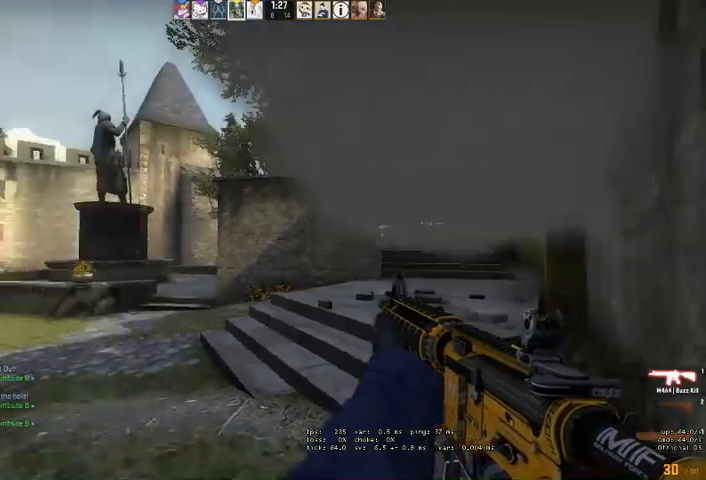
Gameplay with keyboard and mouse; each line is a JSON object with the keys and mouse buttons held at the frame after it. "events" lists presses ("down") and releases ("up") of "a", "ctrl", "d", "e", "q", "s", "shift", "space", "w", "mouse_left", "mouse_wheel", "mouse_right" and "mouse_mb4" between this image and that frame as [ms after this image, input, new state], when the widget could be followed in between. "mouse_left", "mouse_wheel", "mouse_right", "mouse_mb4" = the "left", "wheel", "right", "mb4" buttons of the "mouse" list. No other keys are recorded. "wheel" means that the mouse wheel is clicked or scrolled. Mouse movement is not recorded.
{"keys": ["ctrl"], "mouse": []}
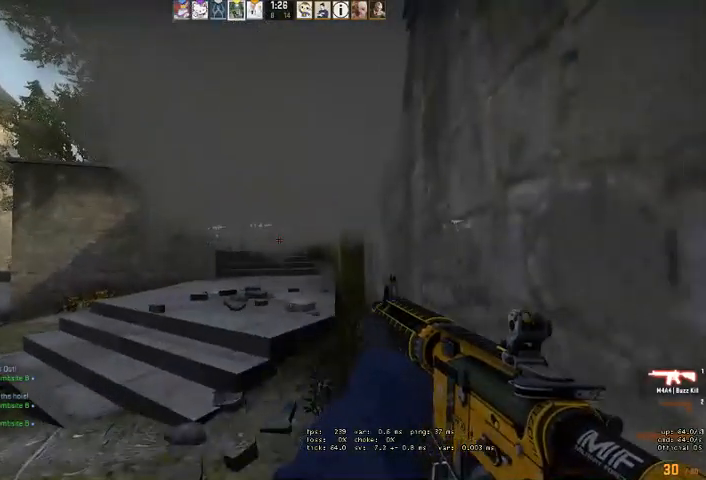
{"keys": ["ctrl"], "mouse": [], "events": []}
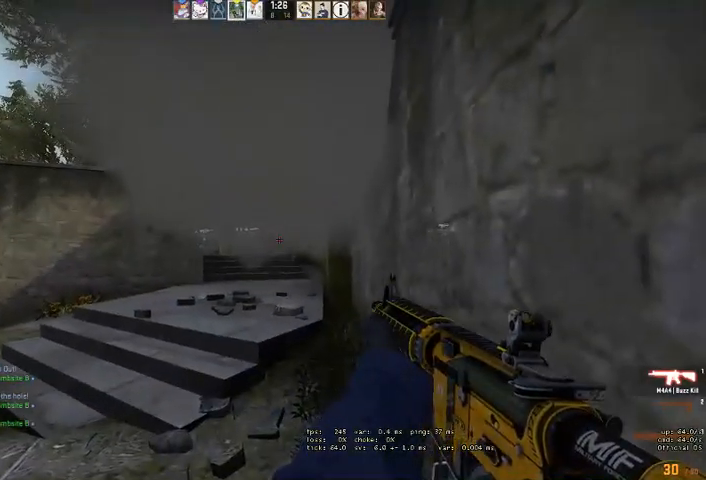
{"keys": ["ctrl"], "mouse": [], "events": [[200, "w", "down"], [333, "w", "up"]]}
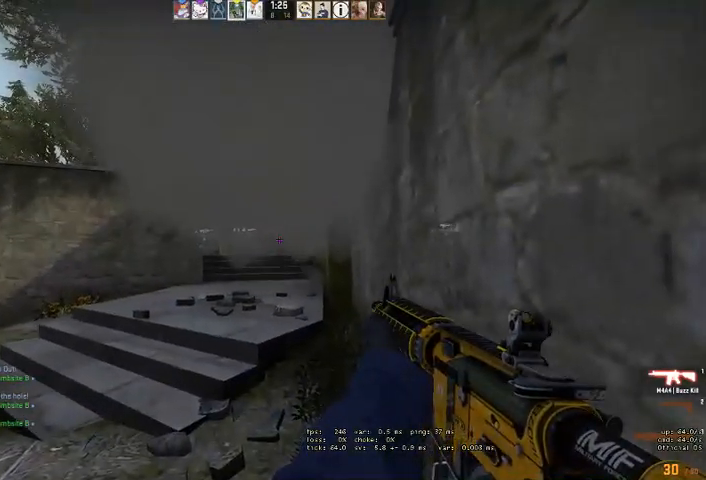
{"keys": ["ctrl", "d", "s"], "mouse": [], "events": [[200, "s", "down"], [300, "d", "down"]]}